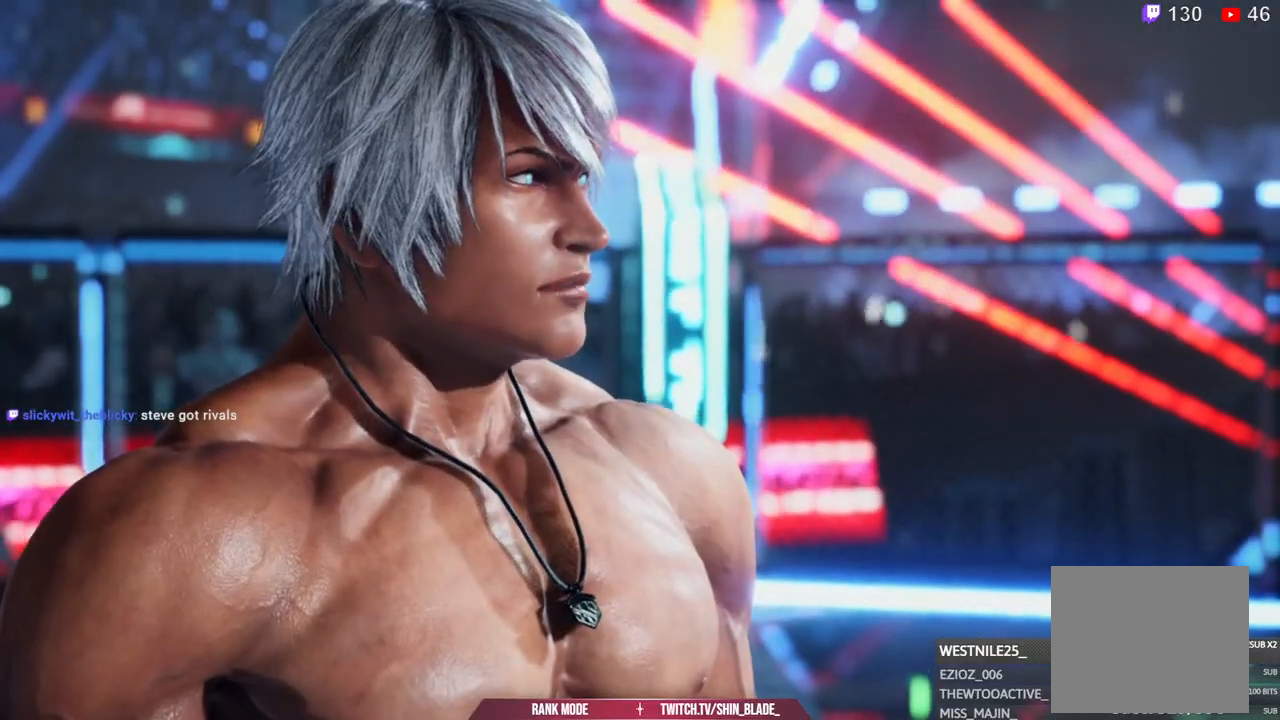
Gameplay with a controller (PlayStation layout); each line is a JSON object with the inputs held at the frame after it (dt_ms = milliseconds from this image to that frame). "events" lists button and stick changes between this image and that frame as [ms after this image, input, new state], when the widget could be followed in between.
{"dt_ms": 500, "buttons": [], "left_stick": "center", "right_stick": "center", "events": [[17, "CROSS", "up"]]}
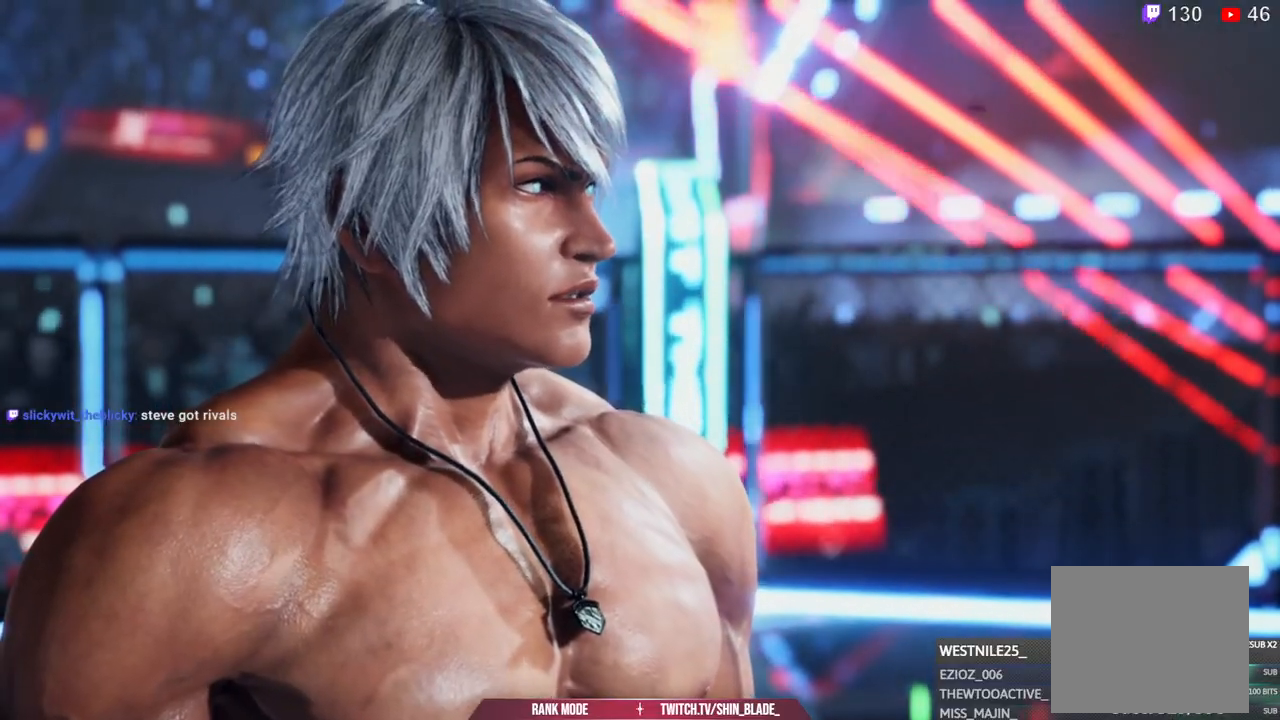
{"dt_ms": 500, "buttons": [], "left_stick": "center", "right_stick": "center", "events": [[150, "START", "down"], [300, "START", "up"]]}
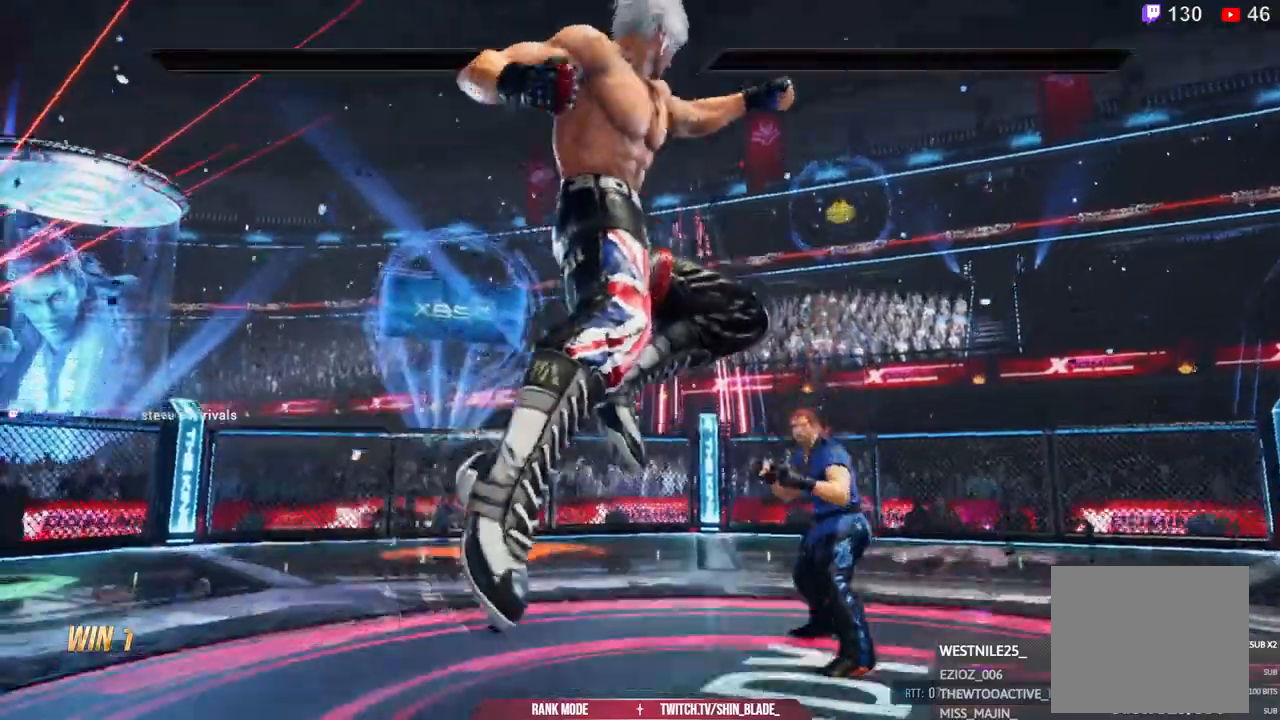
{"dt_ms": 500, "buttons": [], "left_stick": "center", "right_stick": "center", "events": [[250, "START", "down"], [400, "START", "up"]]}
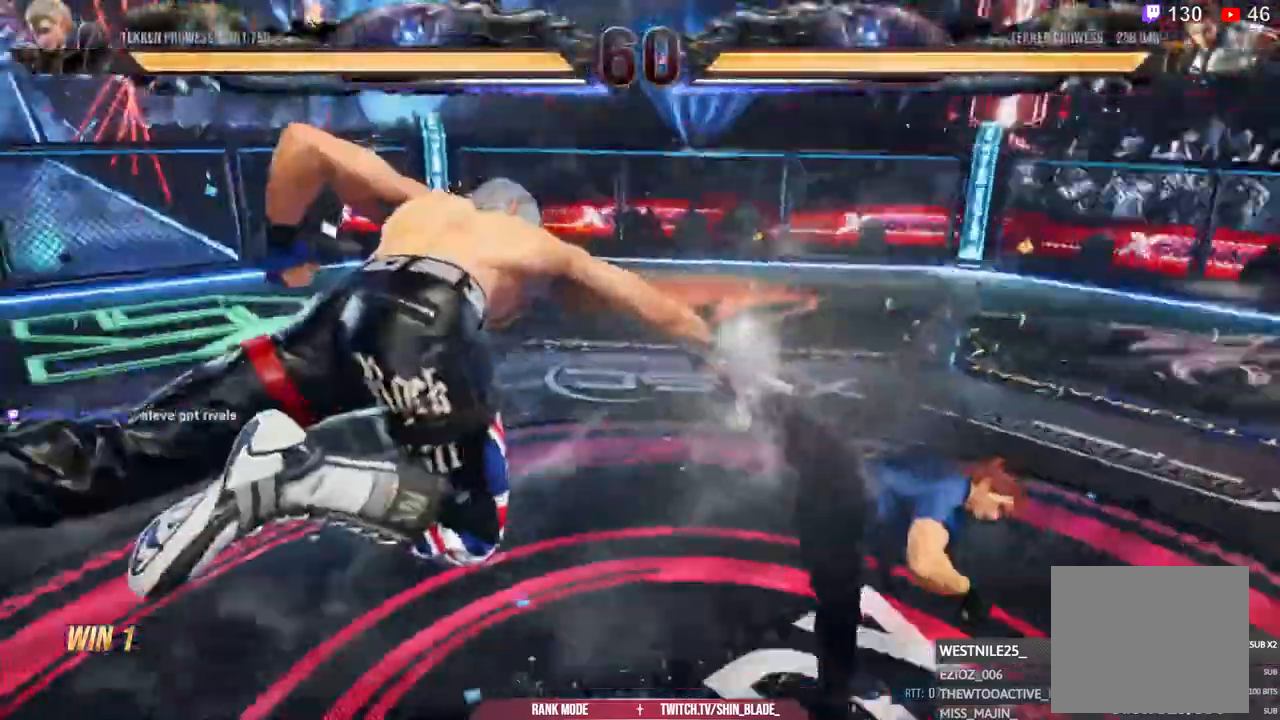
{"dt_ms": 1000, "buttons": [], "left_stick": "center", "right_stick": "center"}
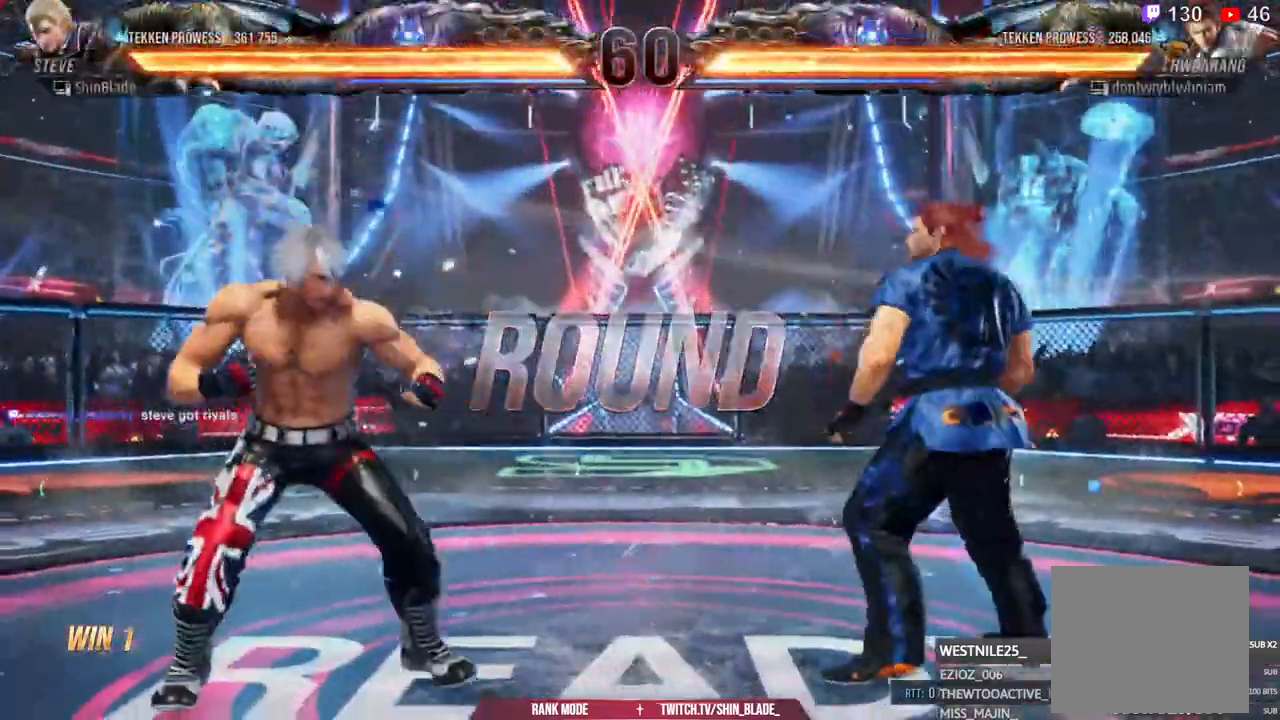
{"dt_ms": 500, "buttons": [], "left_stick": "center", "right_stick": "center", "events": []}
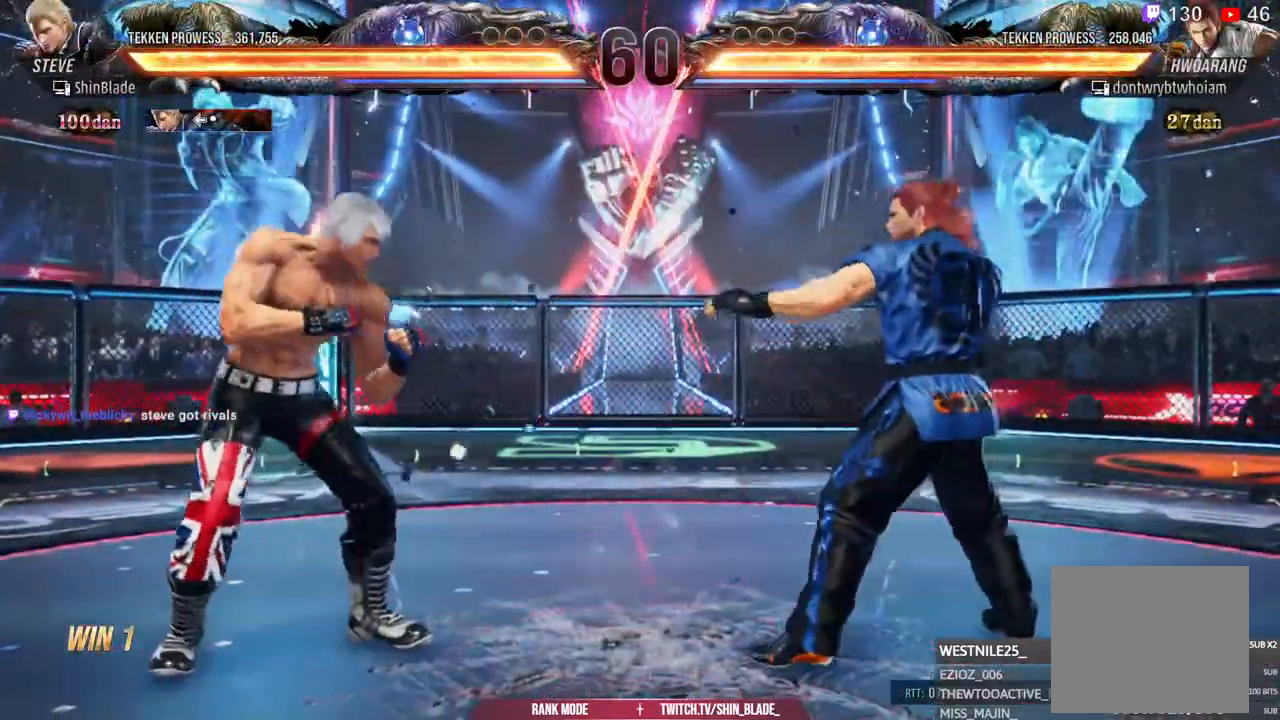
{"dt_ms": 500, "buttons": ["TRIANGLE"], "left_stick": "center", "right_stick": "center", "events": [[17, "TRIANGLE", "down"]]}